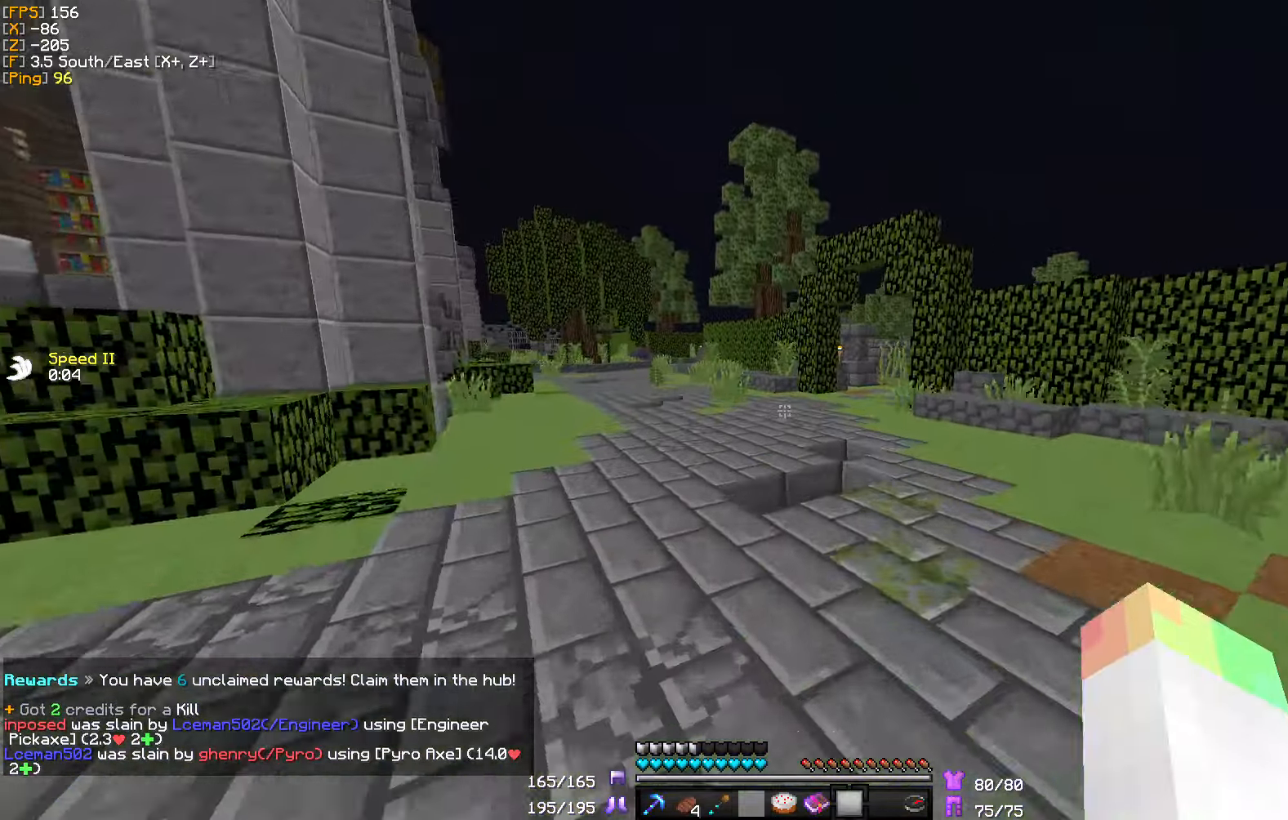
Gameplay with keyboard and mouse; each line is a JSON object with the keys and mouse buttons held at the frame after it. "events" lists presses ("down") and releases ("up") of "a", "d", "s", "w", "mouse_left" and "mouse_right" between this image and that frame as [ms after this image, input, new state], when the widget could be followed in between. "mouse_left", "mouse_right" = the "left", "right" buttons of the "mouse" list. No other keys are recorded. Fast repeated clicks can show as one long hold. Mouse movement is not recorded.
{"keys": ["w"], "mouse": ["right"], "events": [[467, "mouse_right", "down"]]}
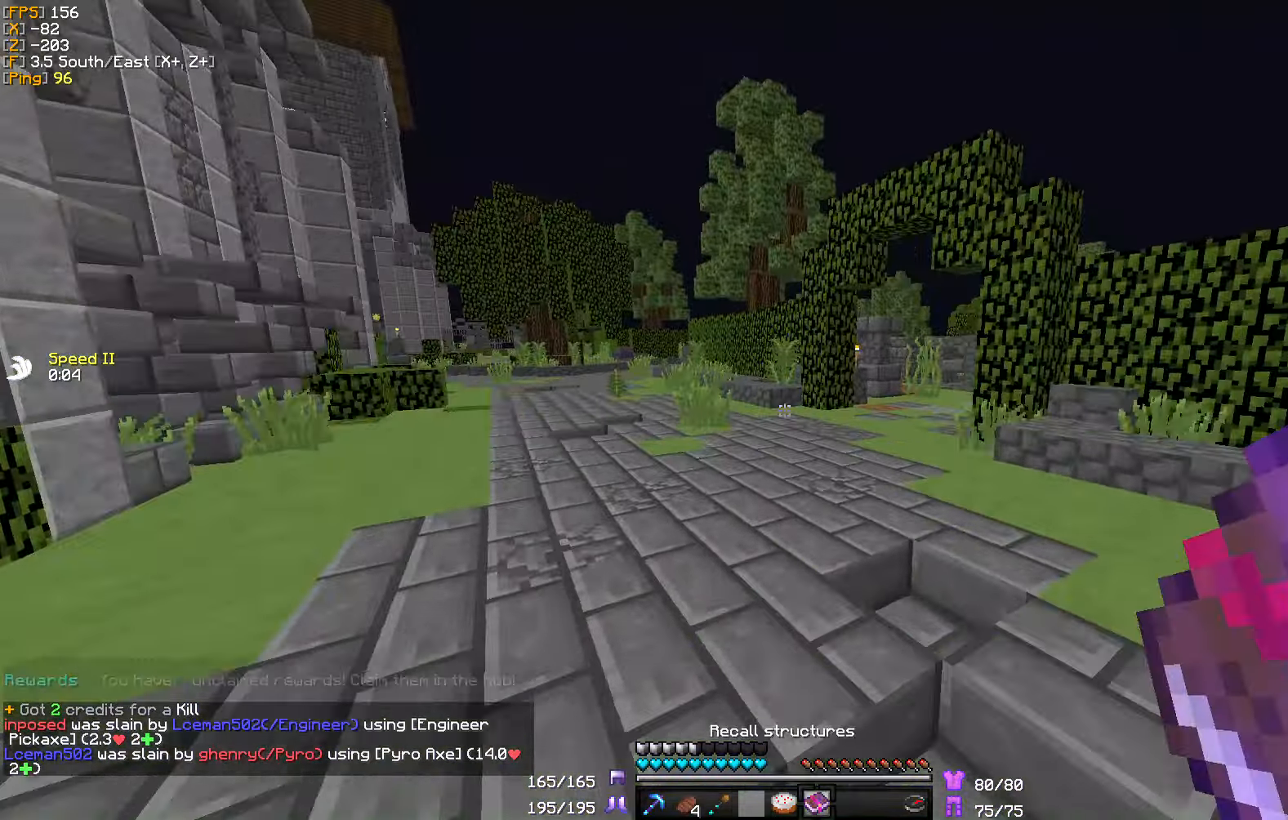
{"keys": ["w"], "mouse": [], "events": [[67, "mouse_right", "up"]]}
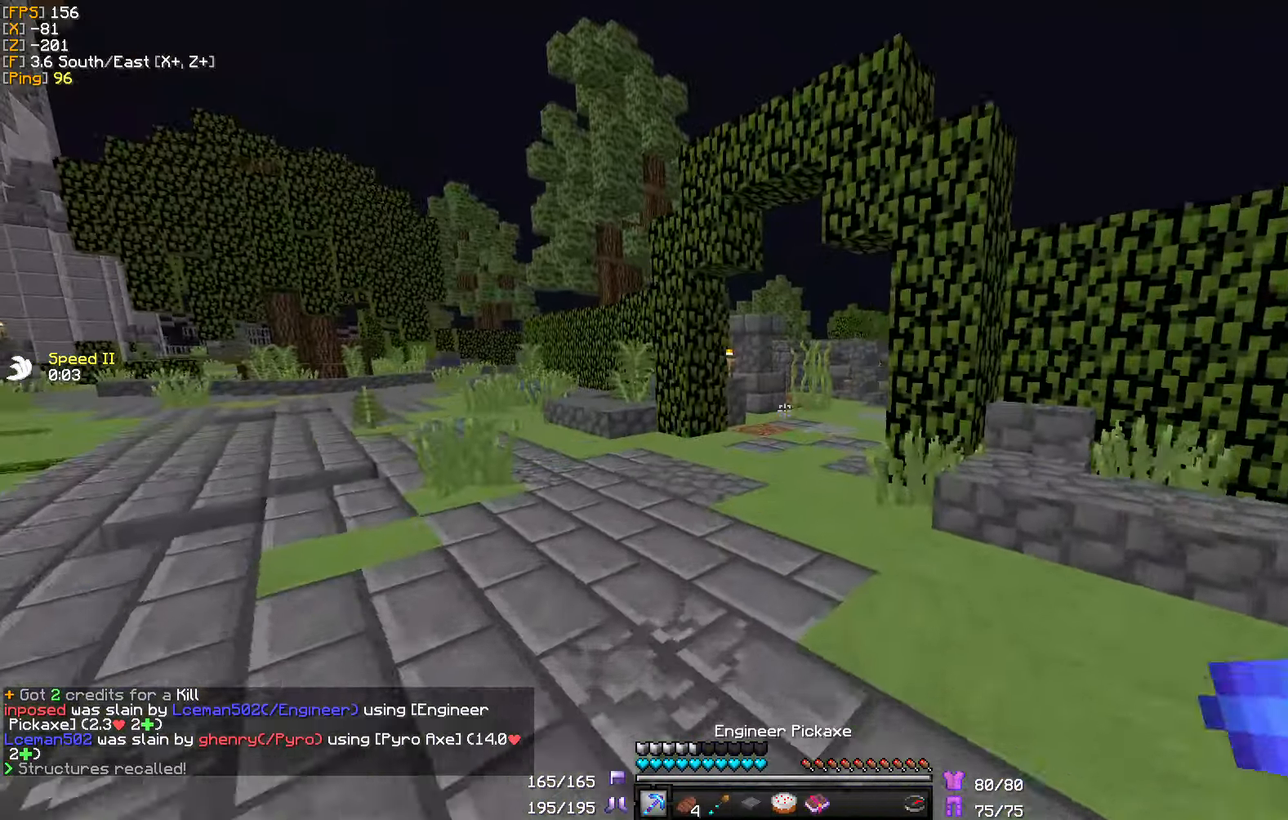
{"keys": ["w"], "mouse": [], "events": []}
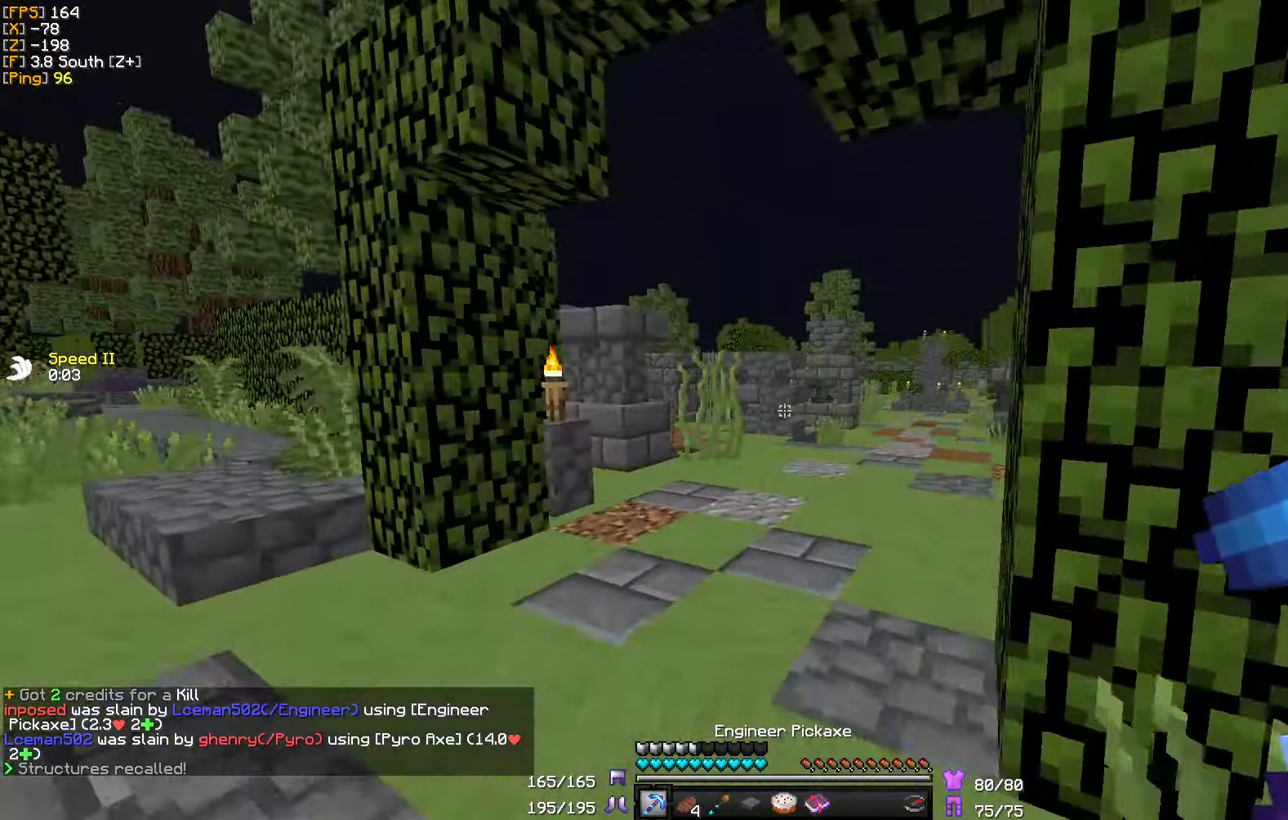
{"keys": ["w"], "mouse": [], "events": []}
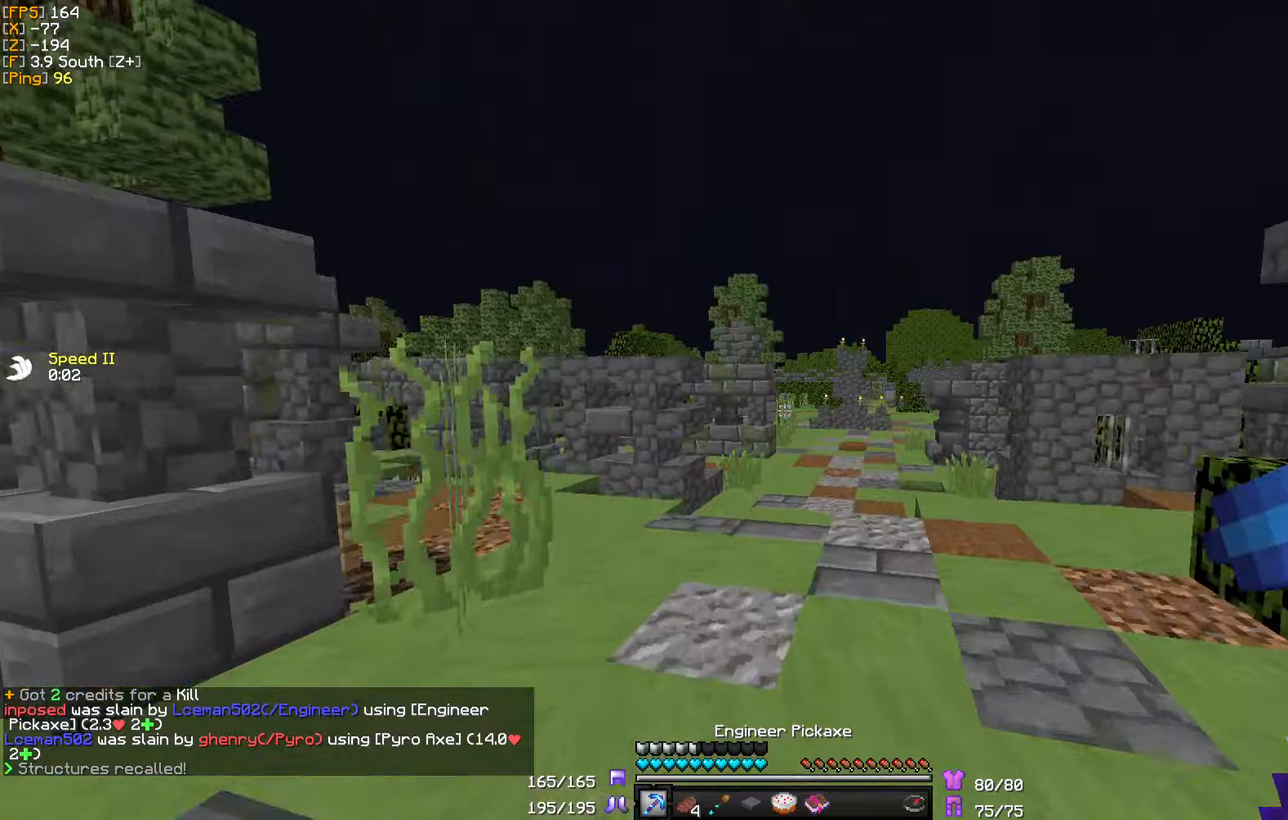
{"keys": ["w"], "mouse": [], "events": []}
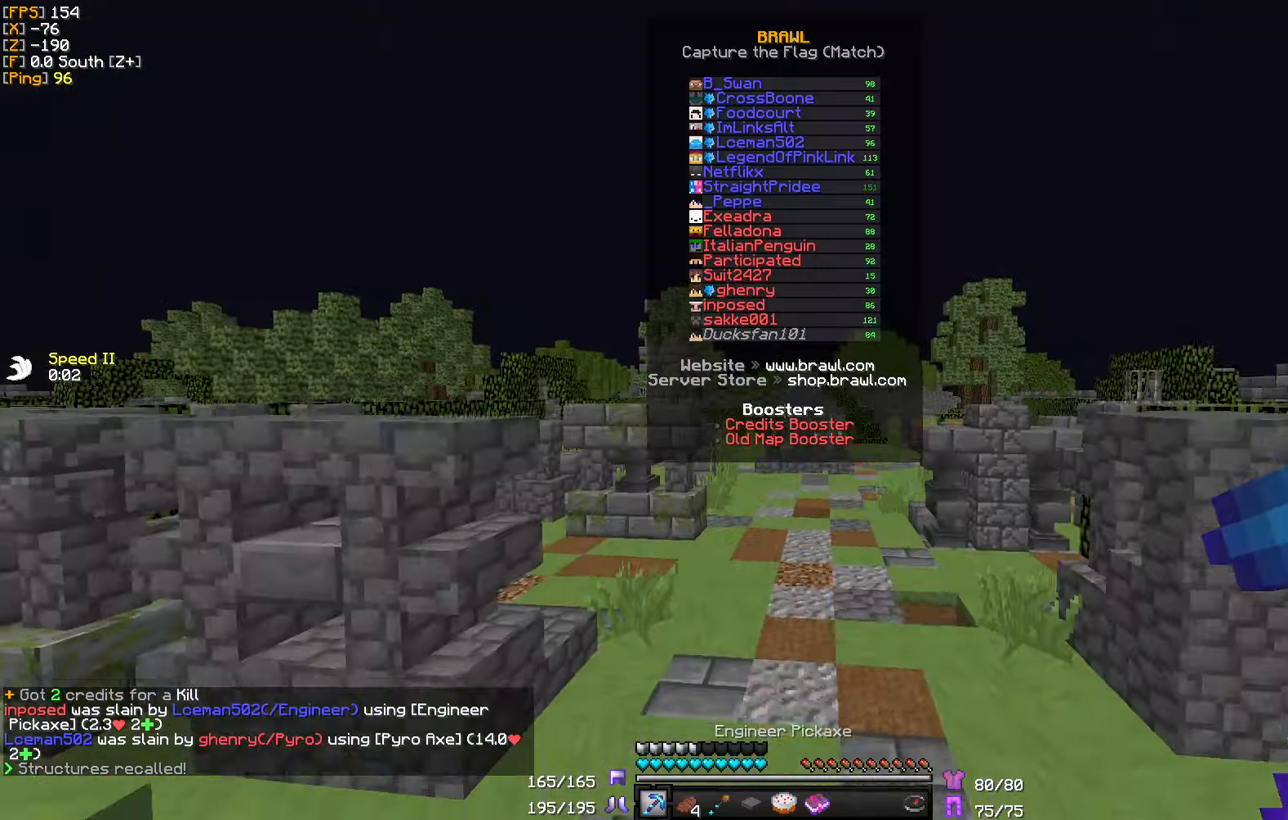
{"keys": ["w"], "mouse": [], "events": []}
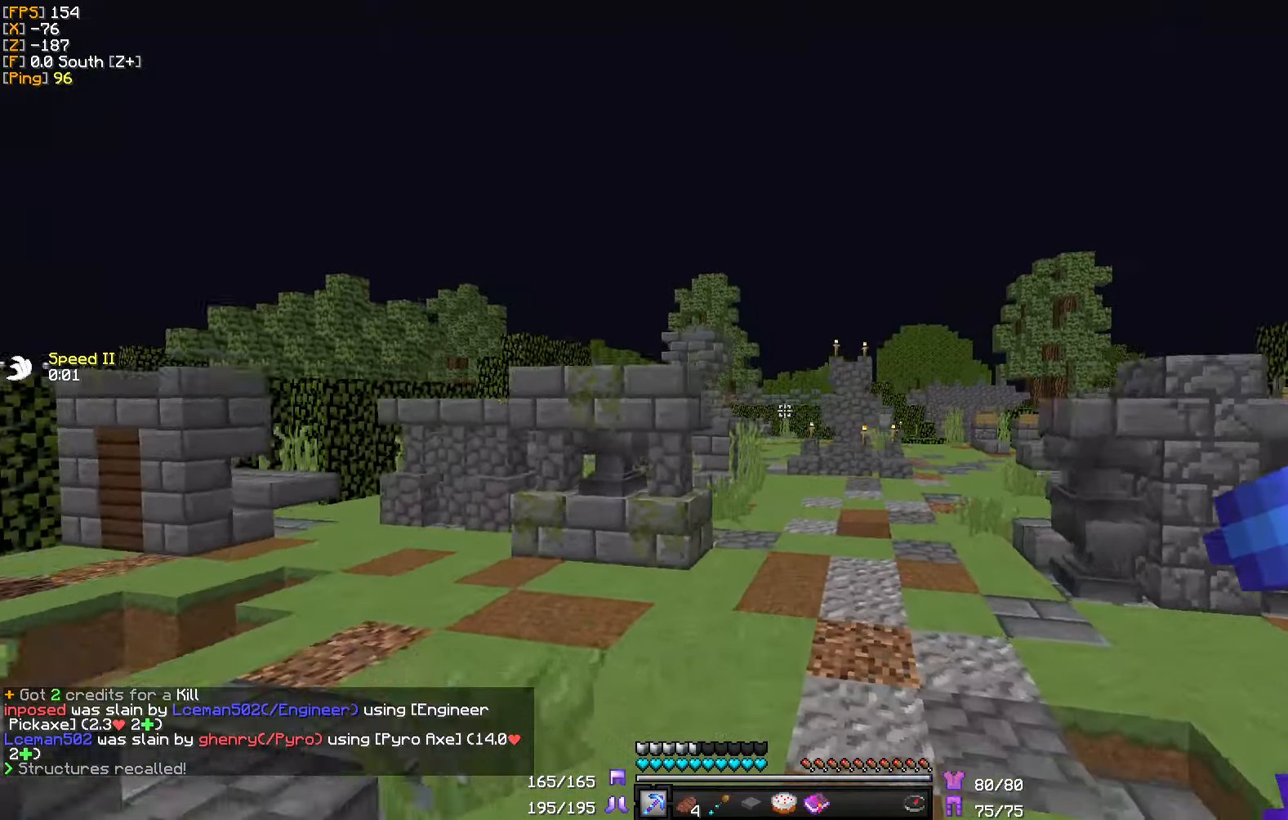
{"keys": ["w"], "mouse": [], "events": []}
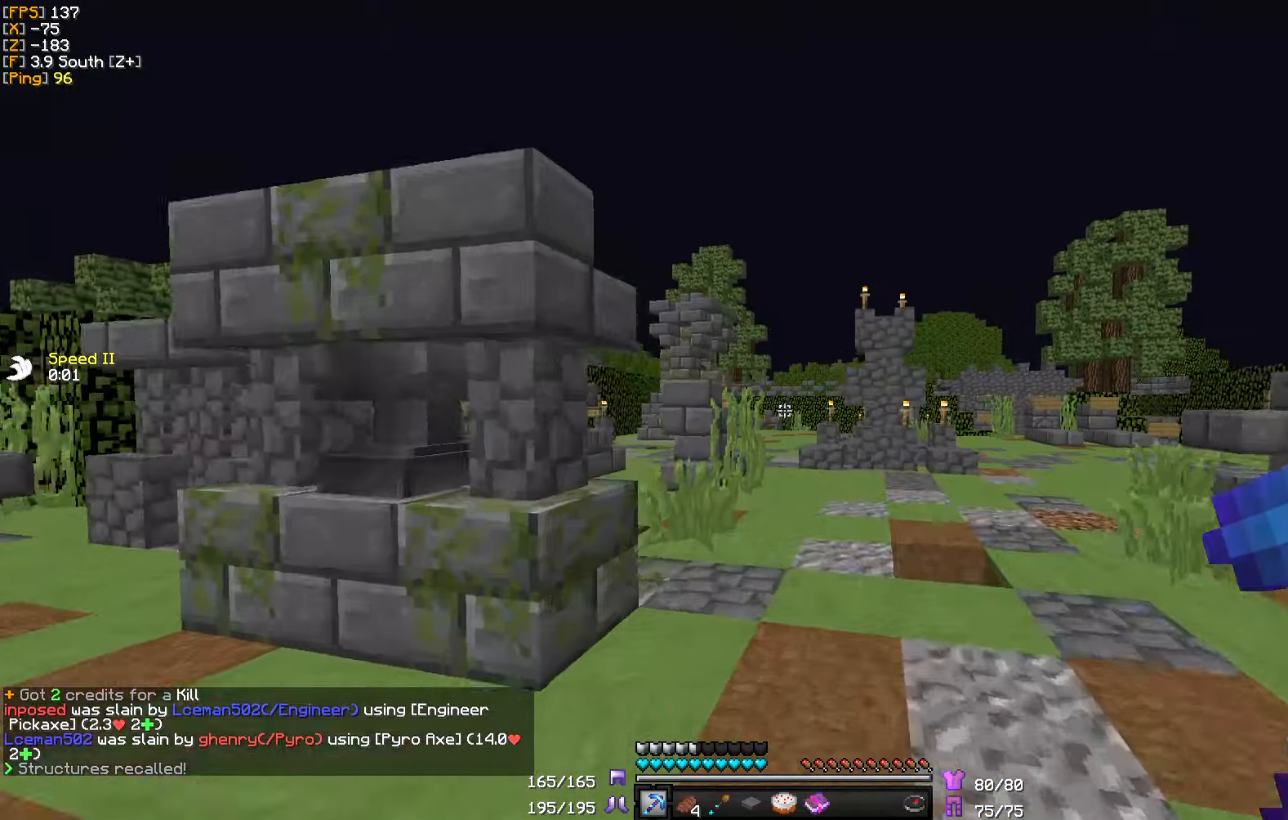
{"keys": ["w"], "mouse": [], "events": []}
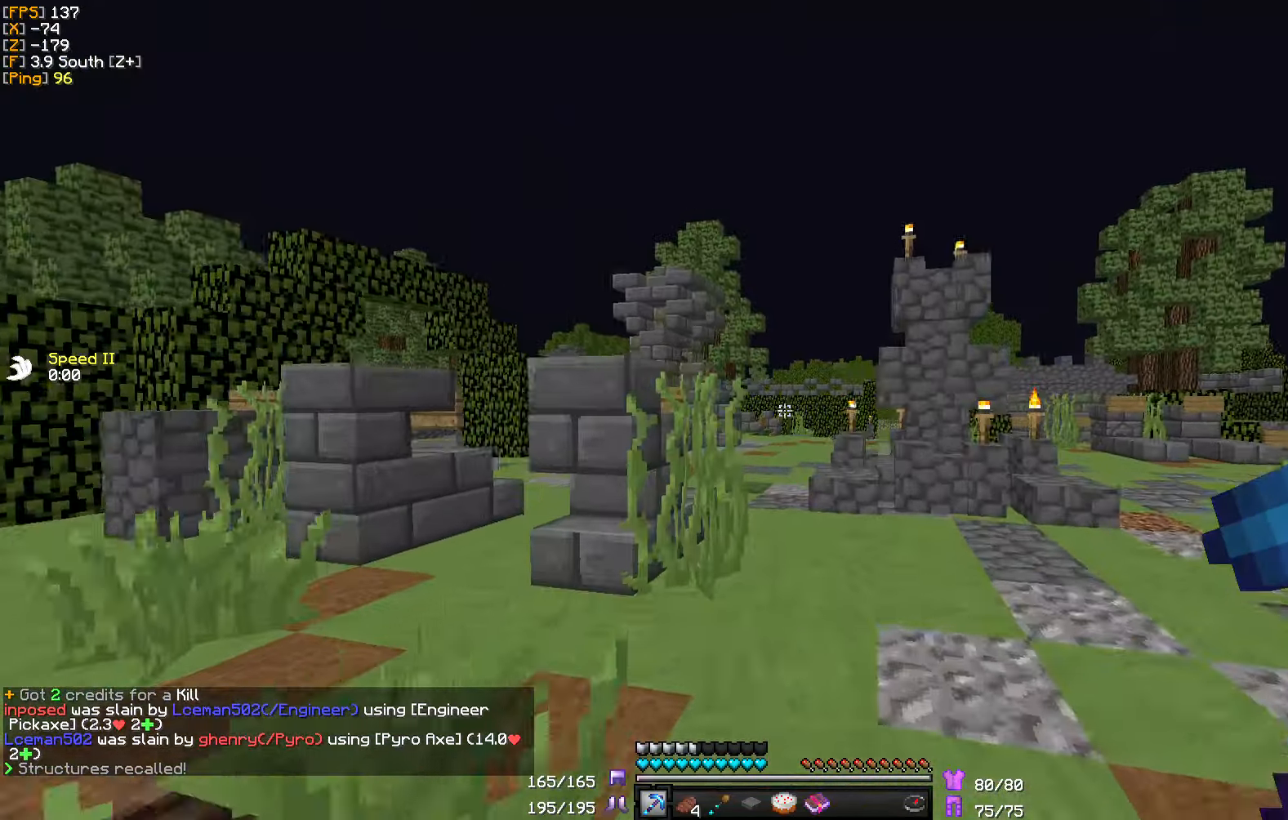
{"keys": ["w"], "mouse": [], "events": []}
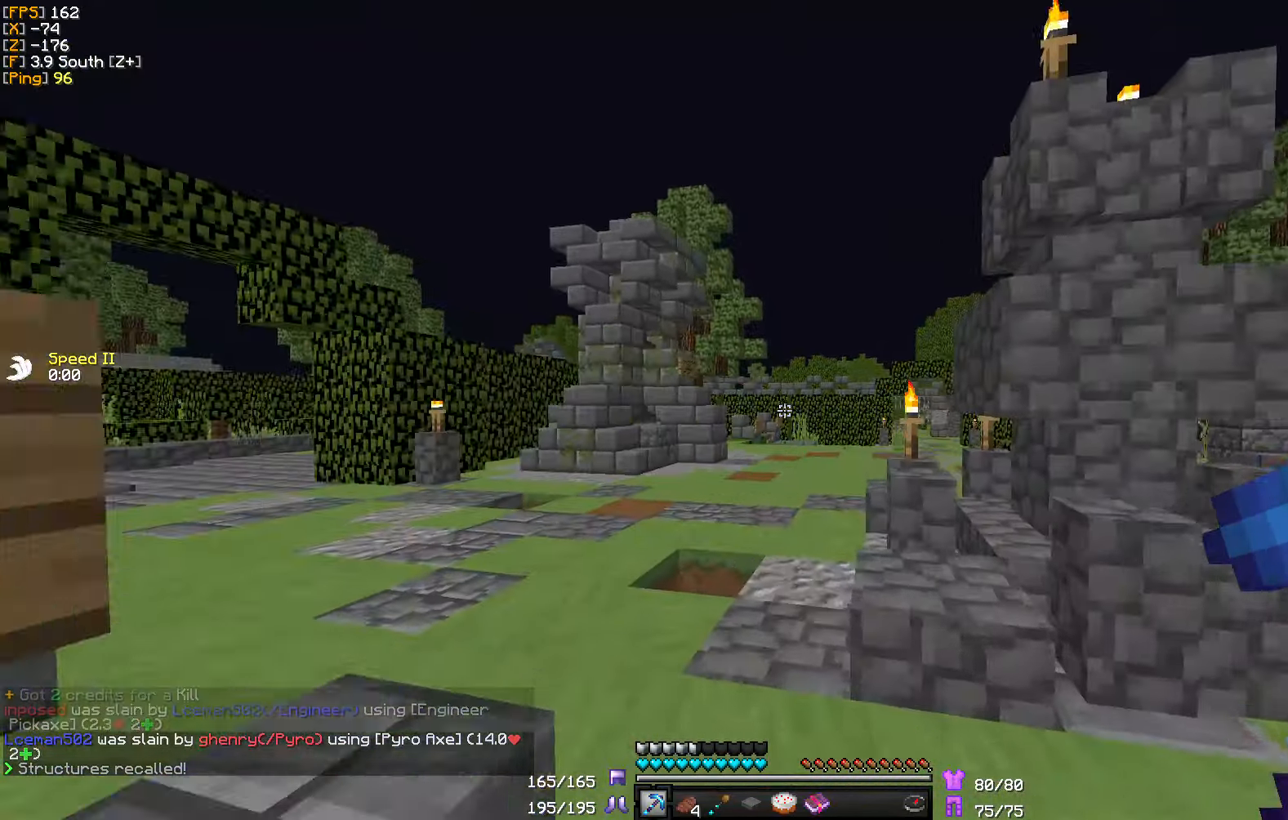
{"keys": ["w"], "mouse": [], "events": []}
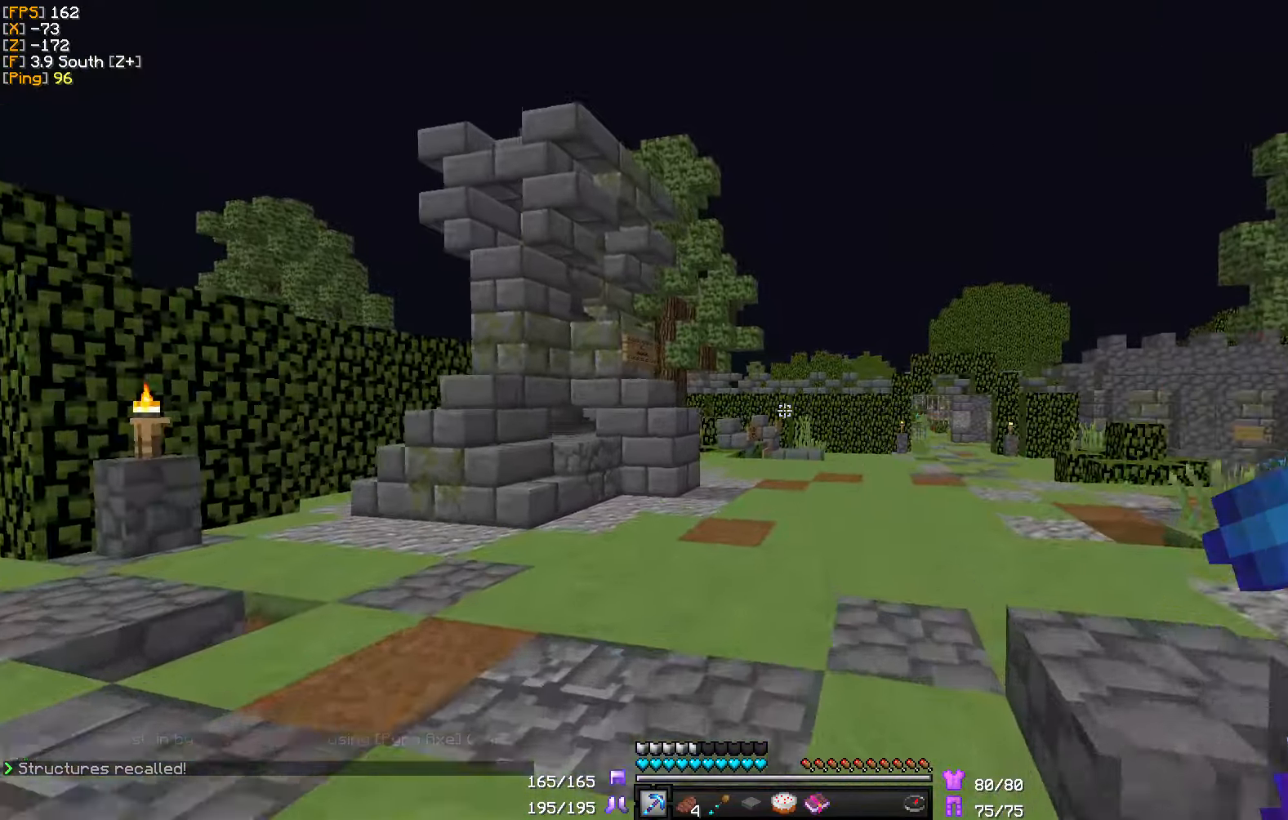
{"keys": ["d", "w"], "mouse": [], "events": [[384, "d", "down"]]}
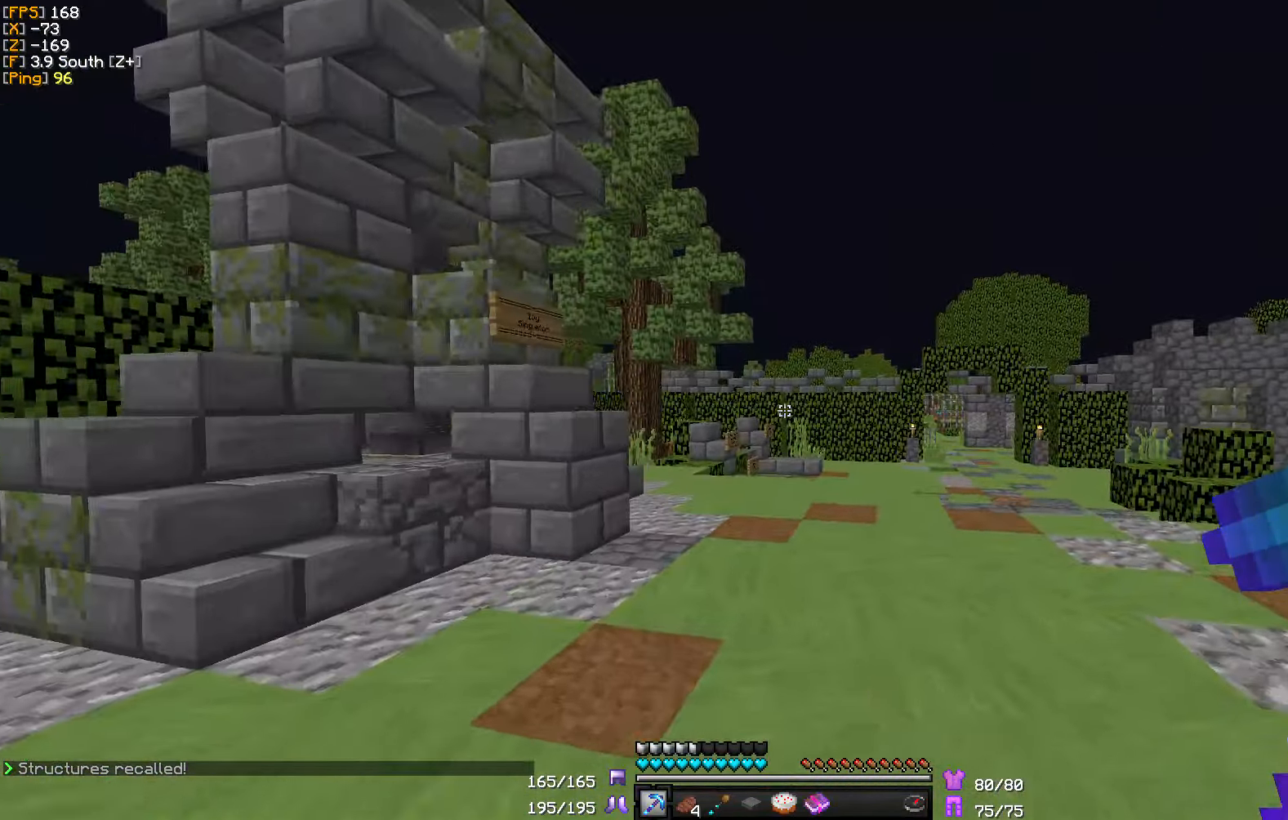
{"keys": ["d", "w"], "mouse": [], "events": [[234, "d", "up"], [484, "d", "down"]]}
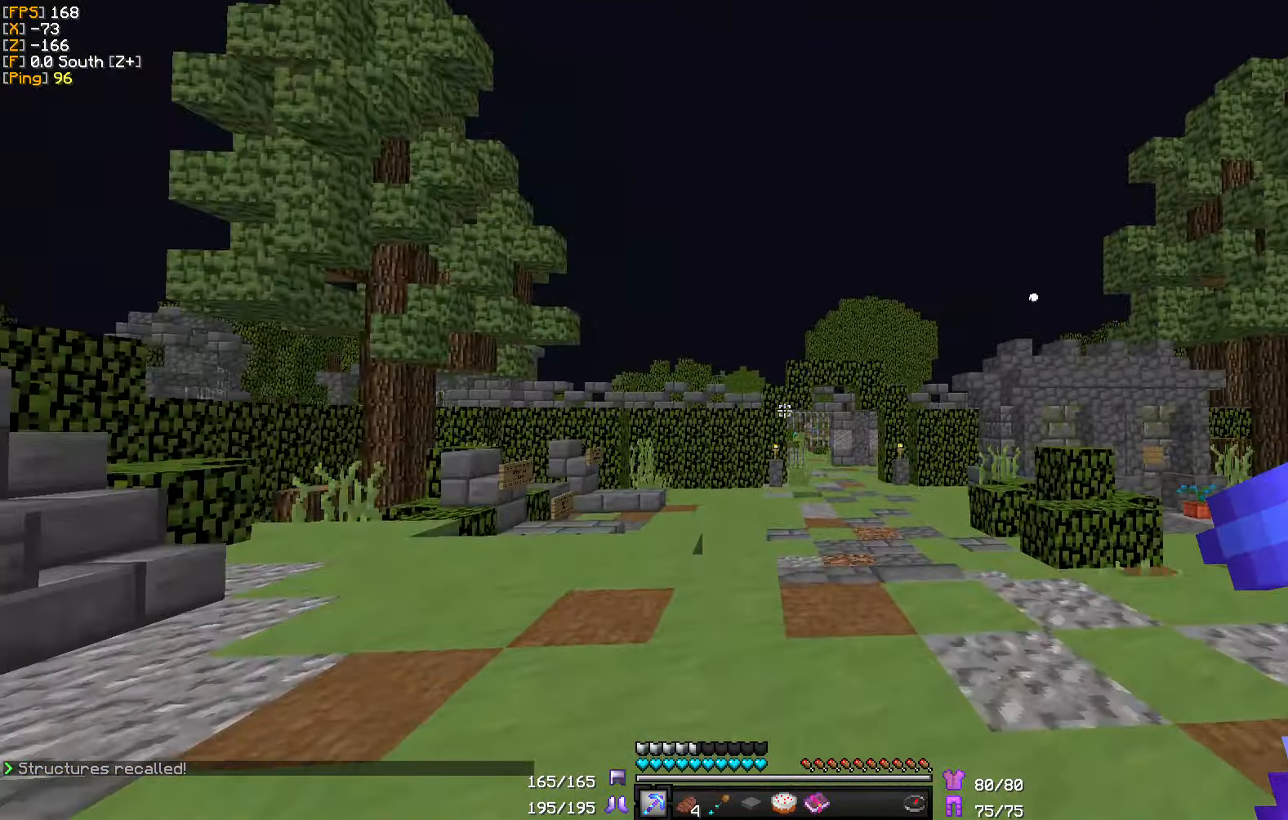
{"keys": ["d", "w"], "mouse": [], "events": [[167, "d", "up"], [350, "d", "down"]]}
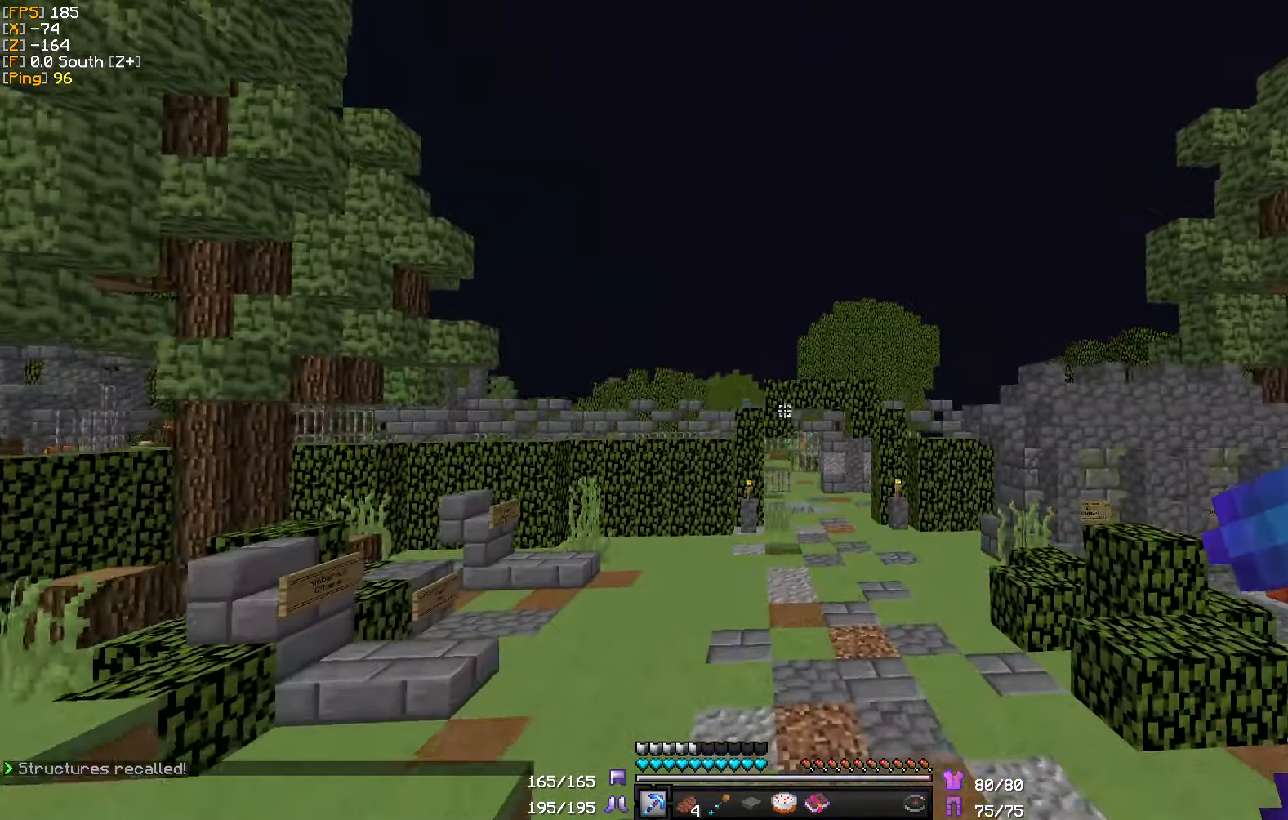
{"keys": ["w"], "mouse": [], "events": [[117, "d", "up"]]}
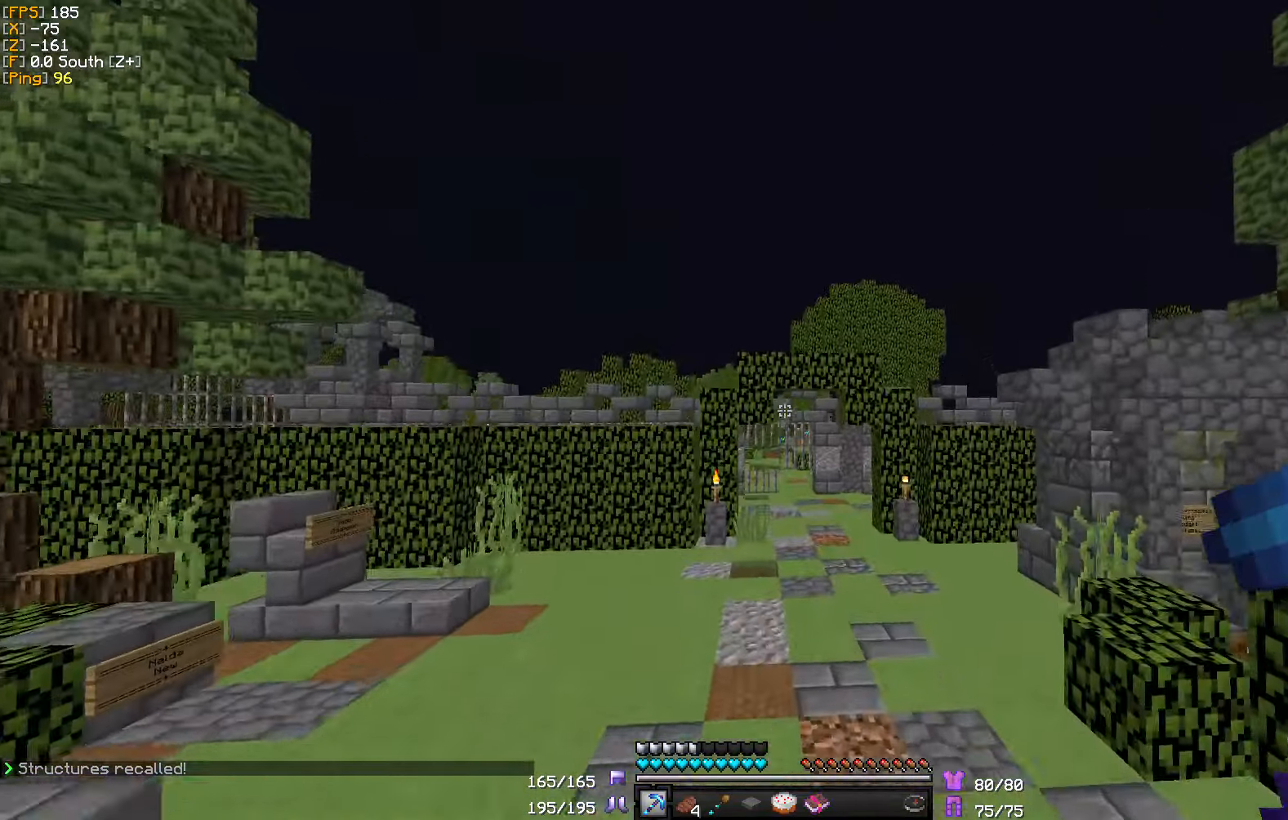
{"keys": ["w"], "mouse": [], "events": []}
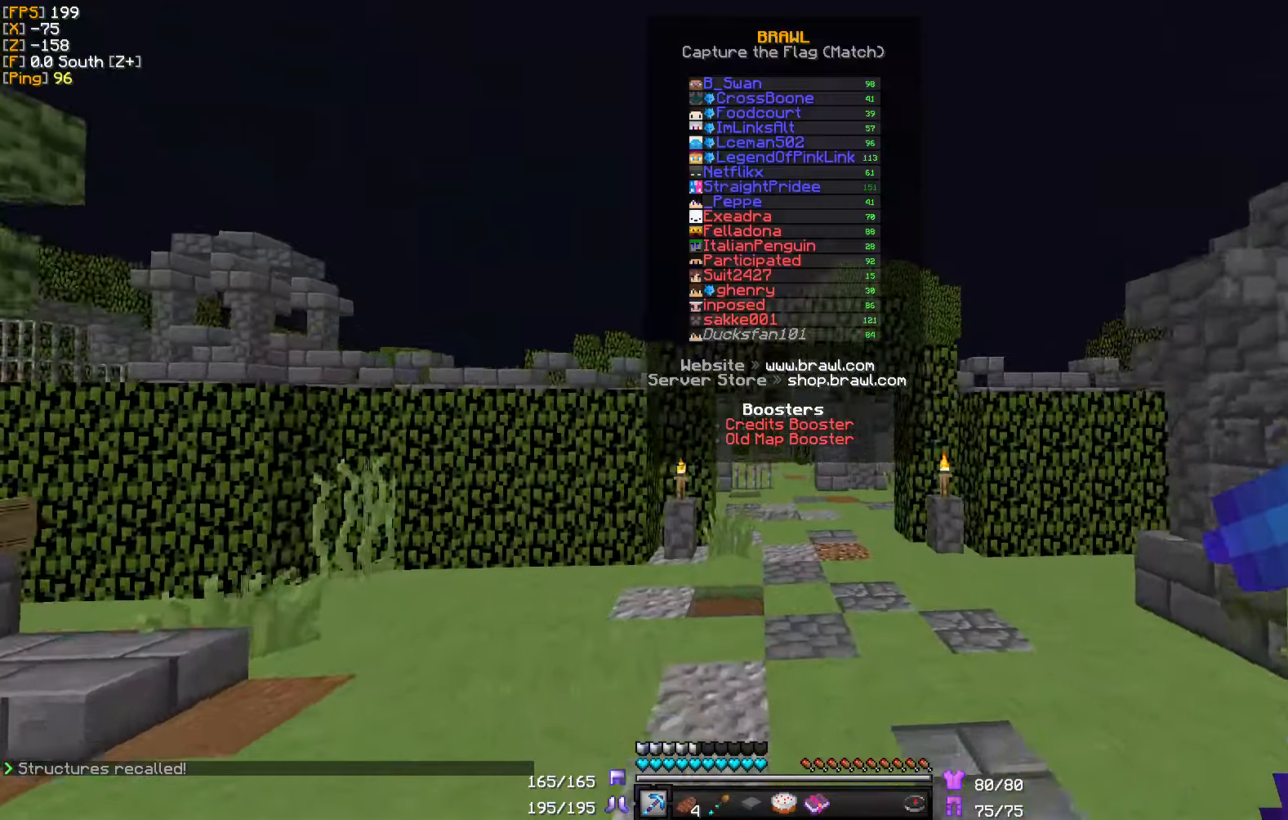
{"keys": ["w"], "mouse": [], "events": []}
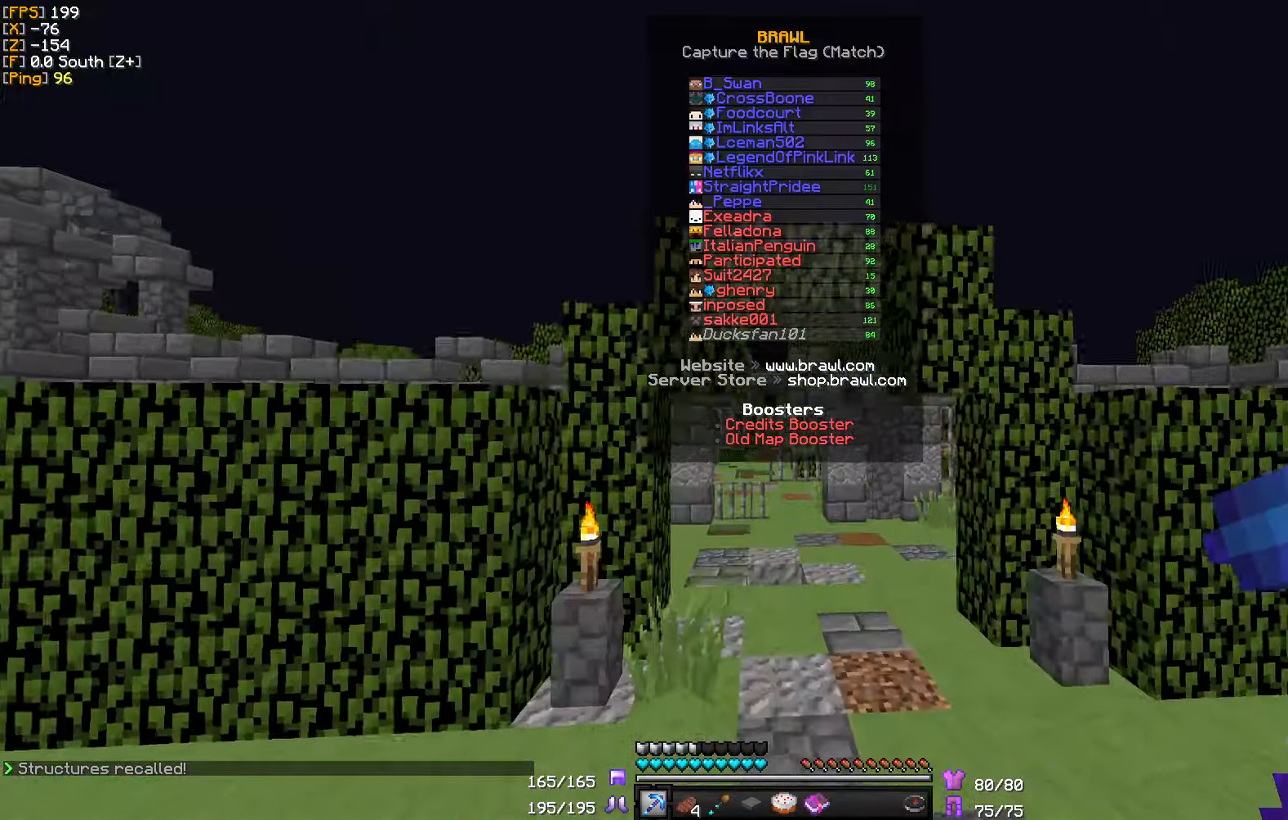
{"keys": ["a", "w"], "mouse": [], "events": [[333, "a", "down"]]}
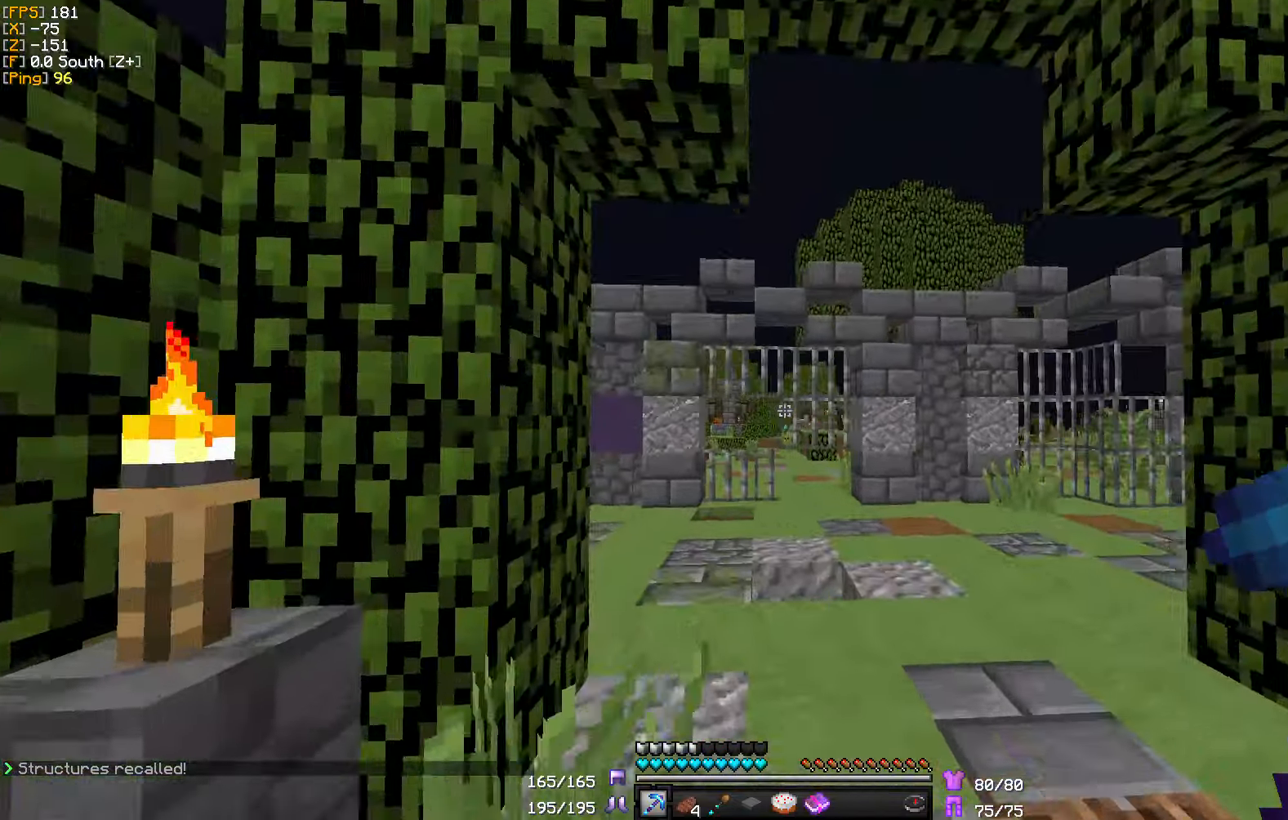
{"keys": ["a", "w"], "mouse": [], "events": [[50, "a", "up"], [500, "a", "down"]]}
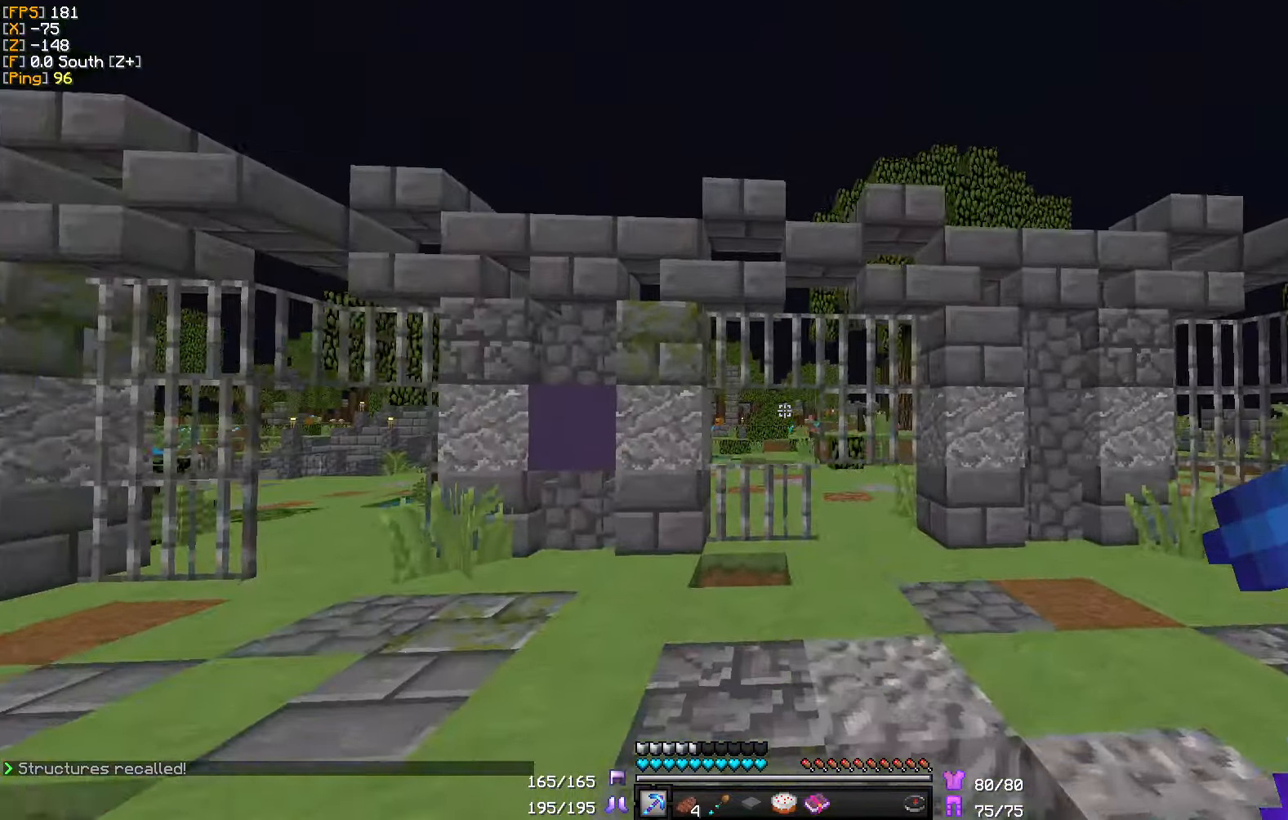
{"keys": ["a", "w"], "mouse": [], "events": []}
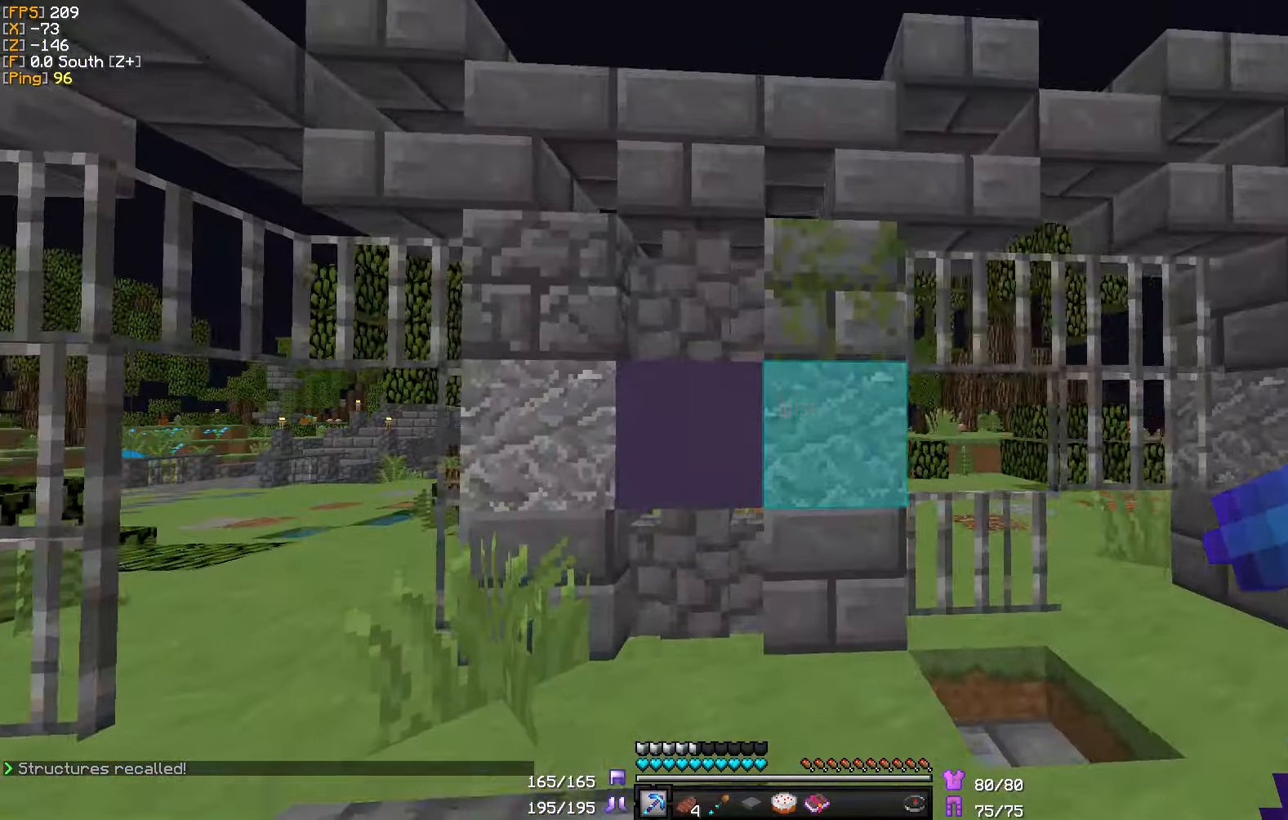
{"keys": ["a", "w"], "mouse": [], "events": []}
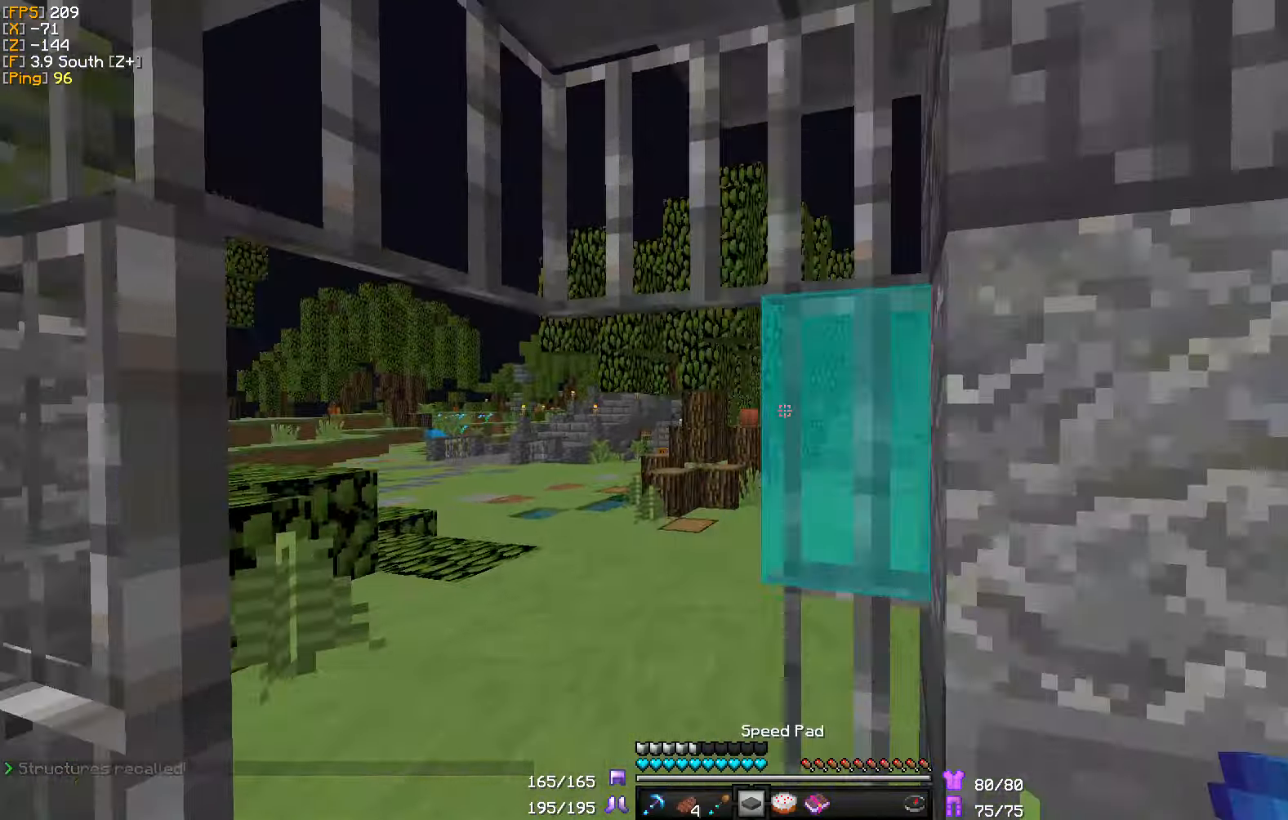
{"keys": ["w"], "mouse": [], "events": [[216, "a", "up"]]}
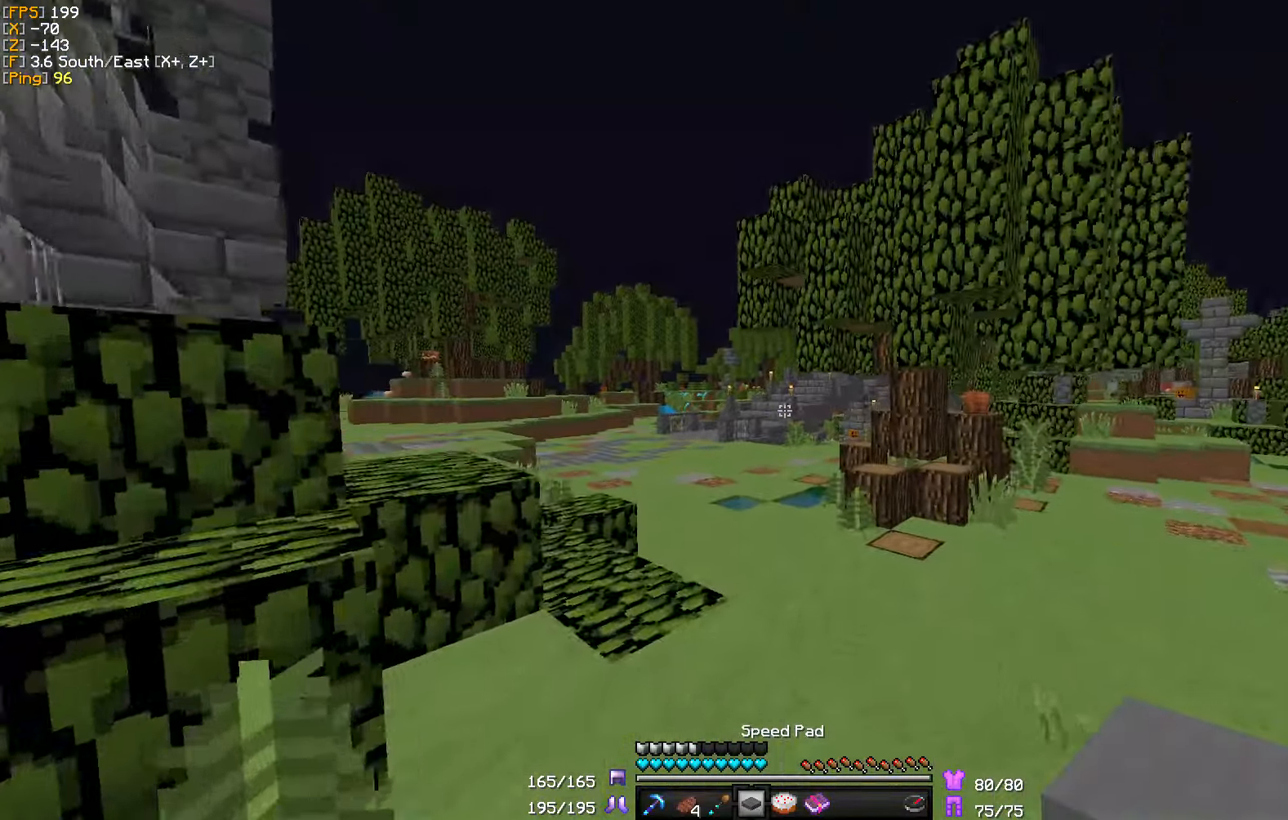
{"keys": ["w"], "mouse": [], "events": []}
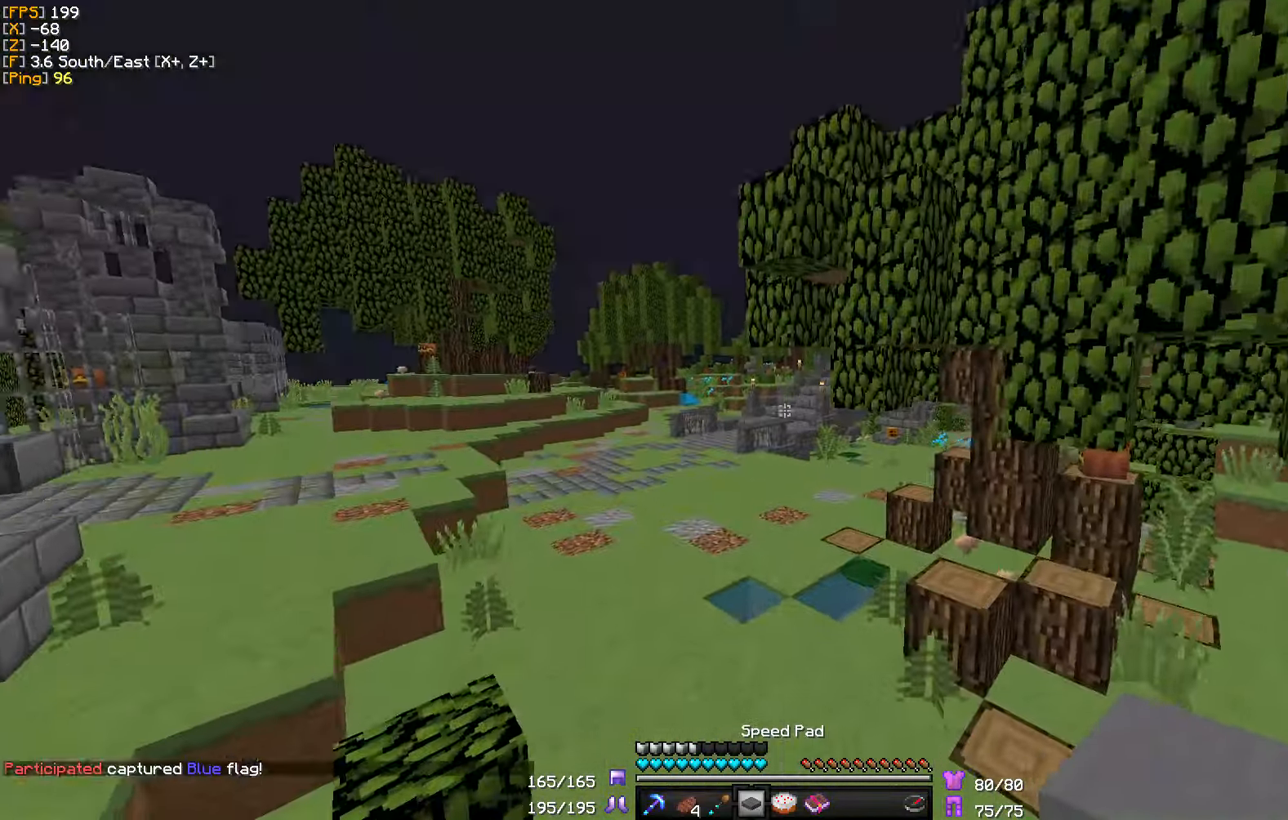
{"keys": ["w"], "mouse": [], "events": []}
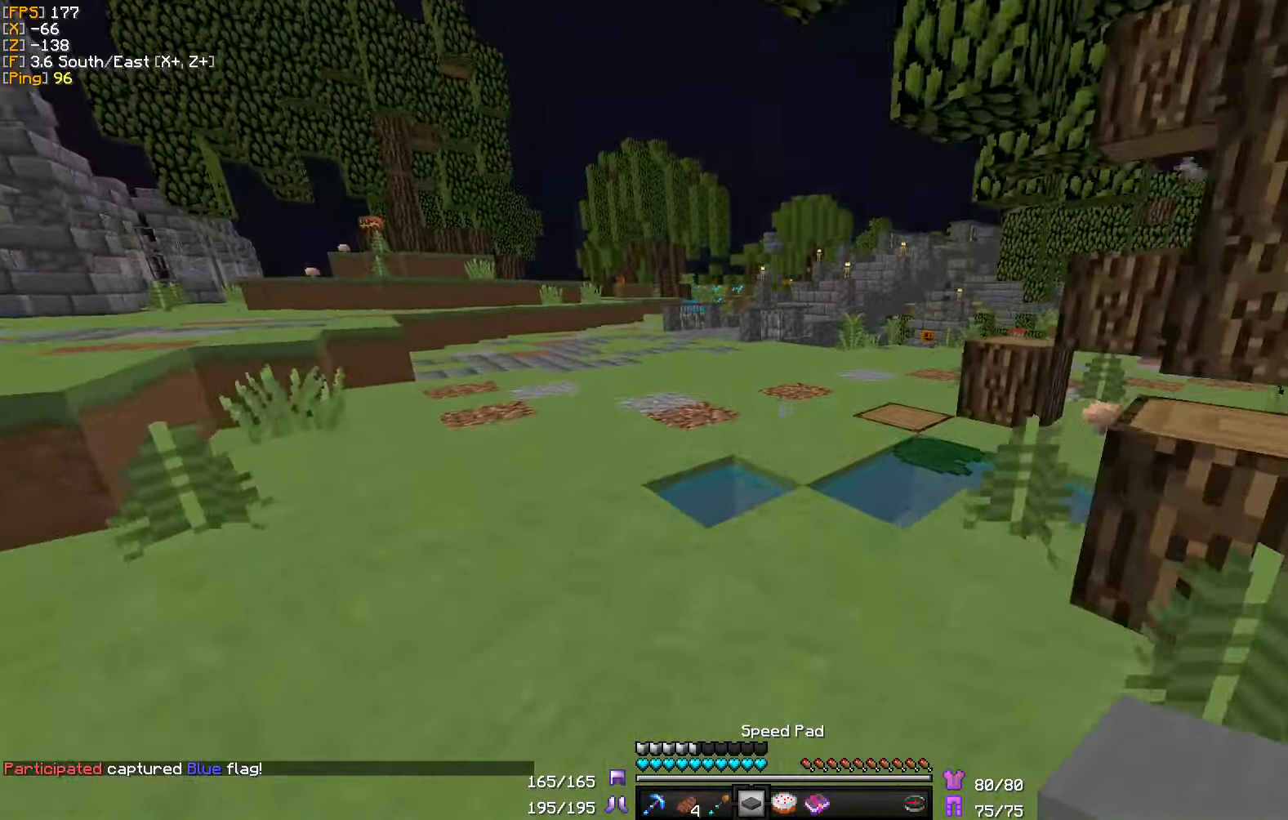
{"keys": ["w"], "mouse": [], "events": [[300, "mouse_right", "down"], [416, "mouse_right", "up"]]}
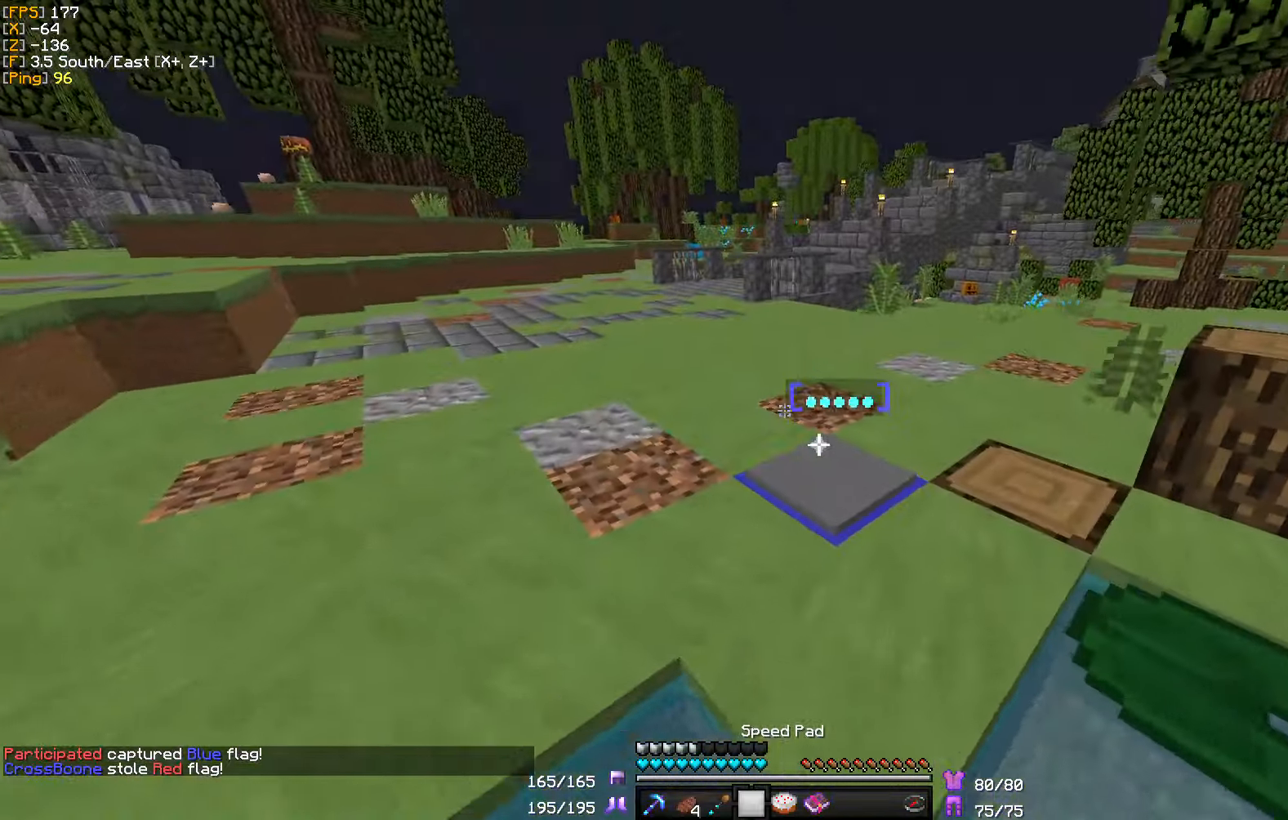
{"keys": ["w"], "mouse": [], "events": []}
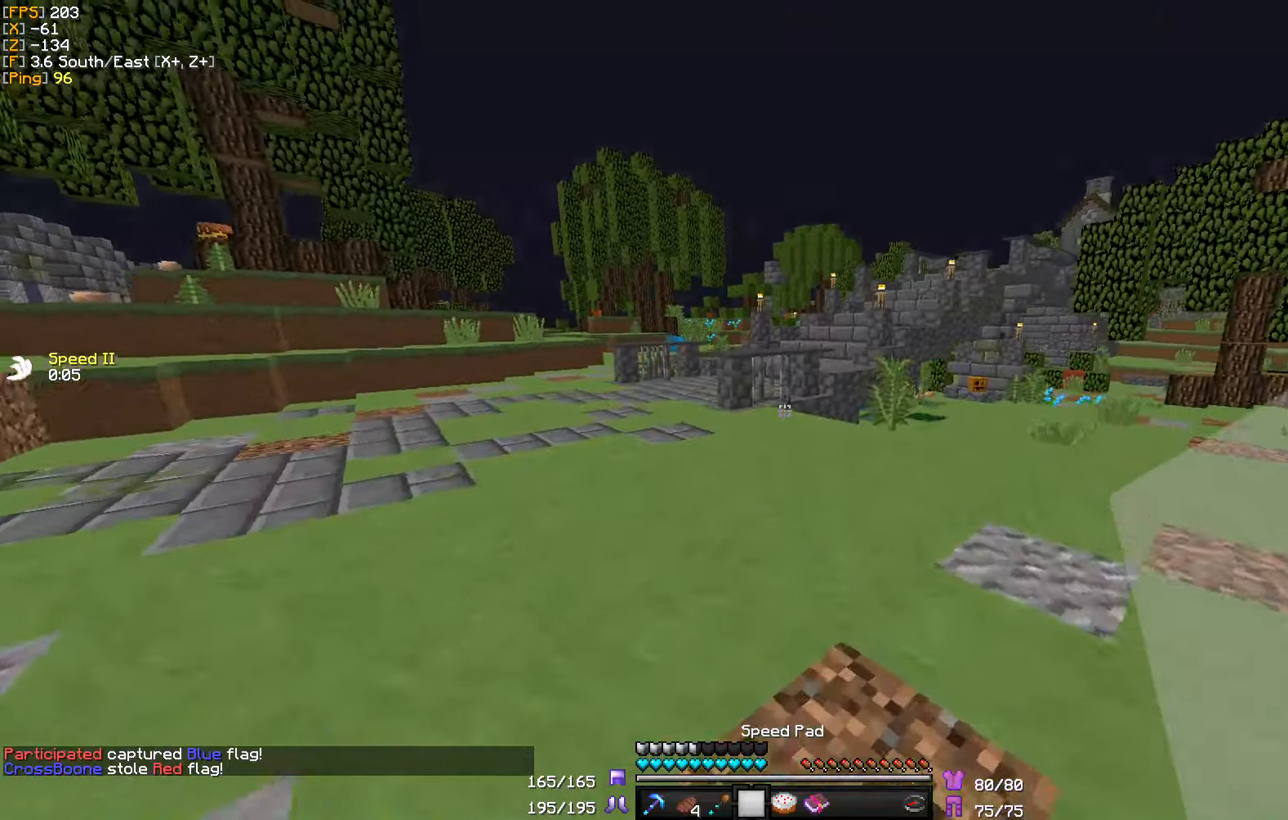
{"keys": ["w"], "mouse": [], "events": []}
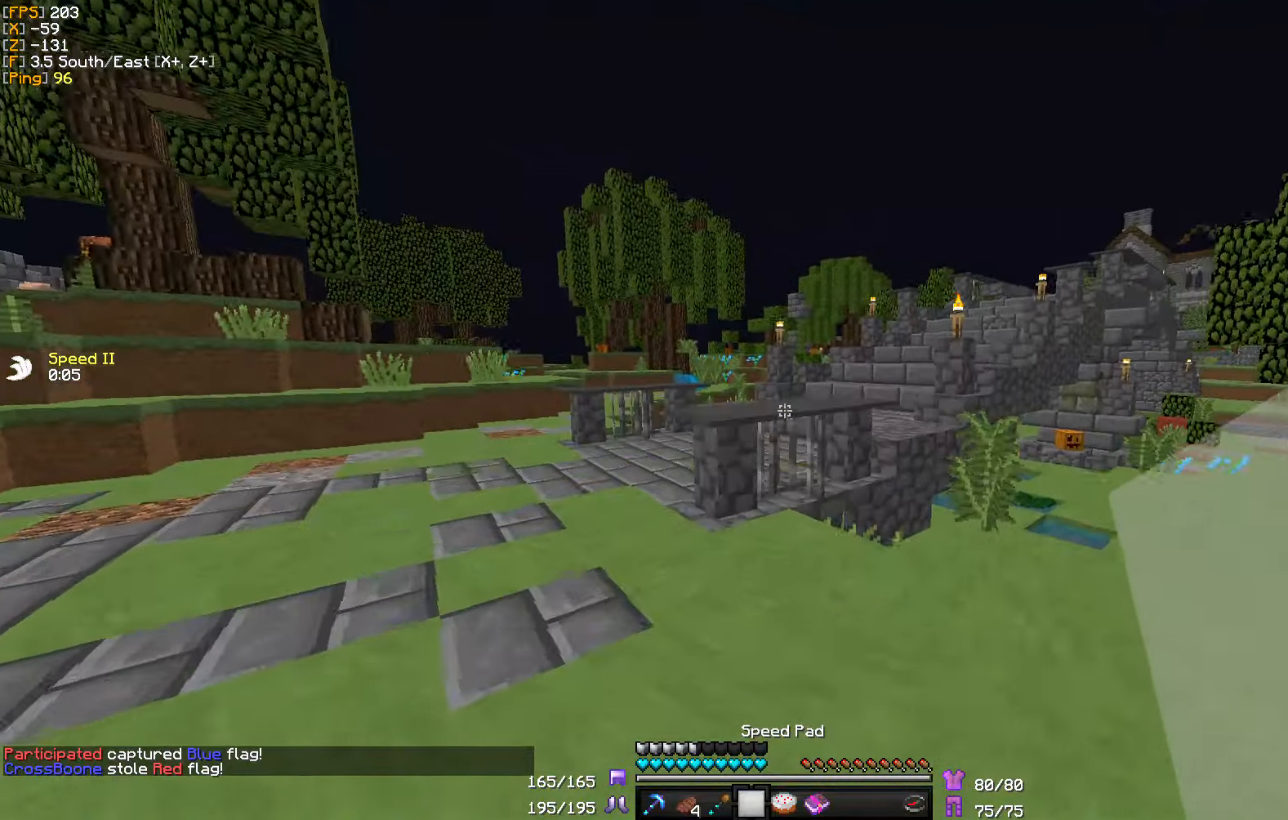
{"keys": ["w"], "mouse": [], "events": [[83, "a", "down"], [317, "a", "up"]]}
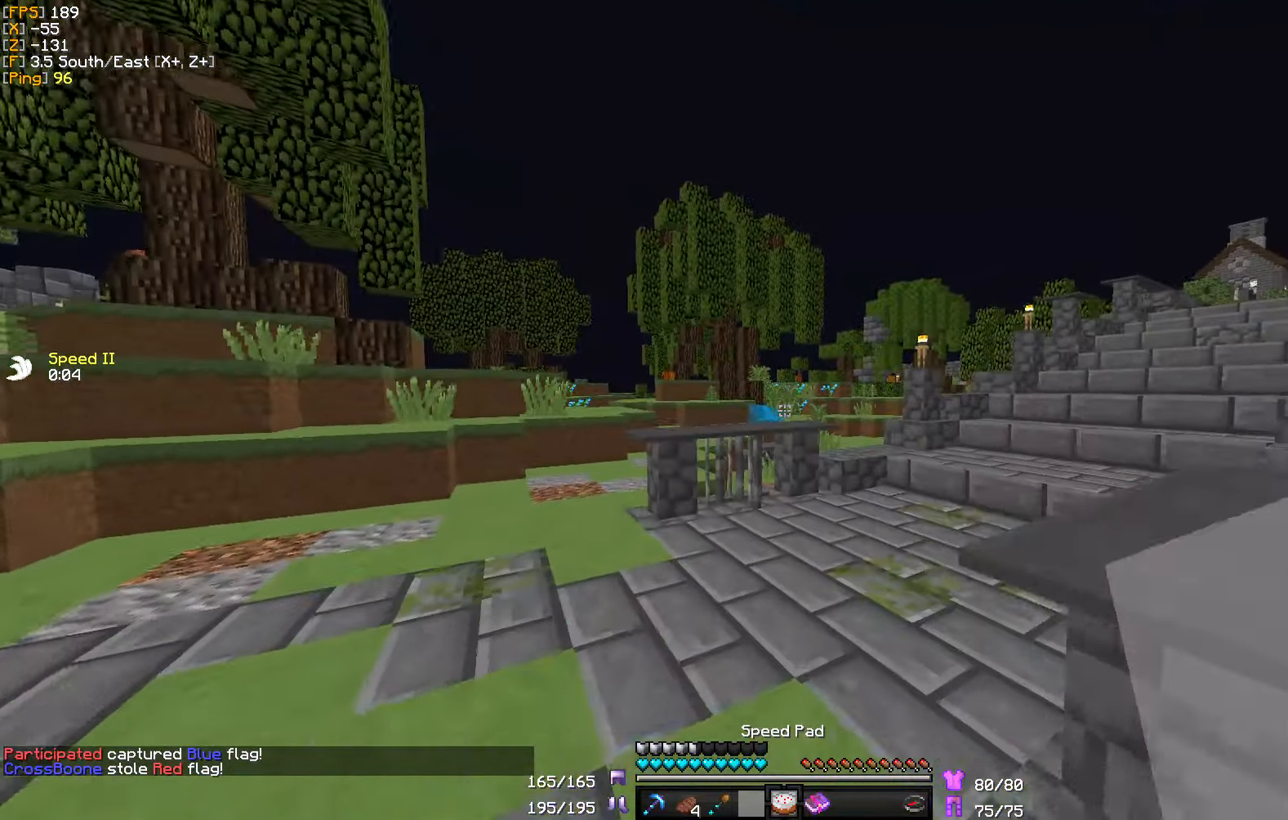
{"keys": ["w"], "mouse": ["right"], "events": [[467, "mouse_right", "down"]]}
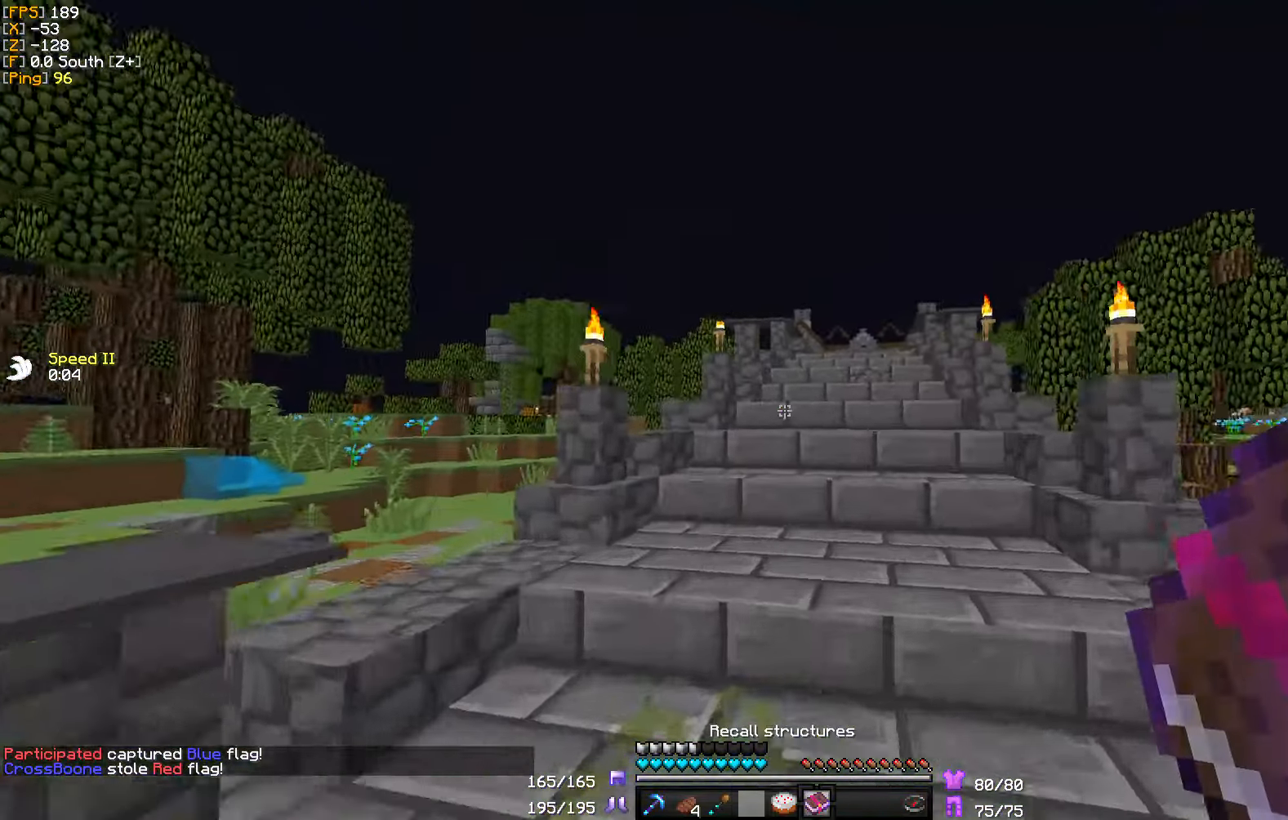
{"keys": ["w"], "mouse": [], "events": [[83, "mouse_right", "up"]]}
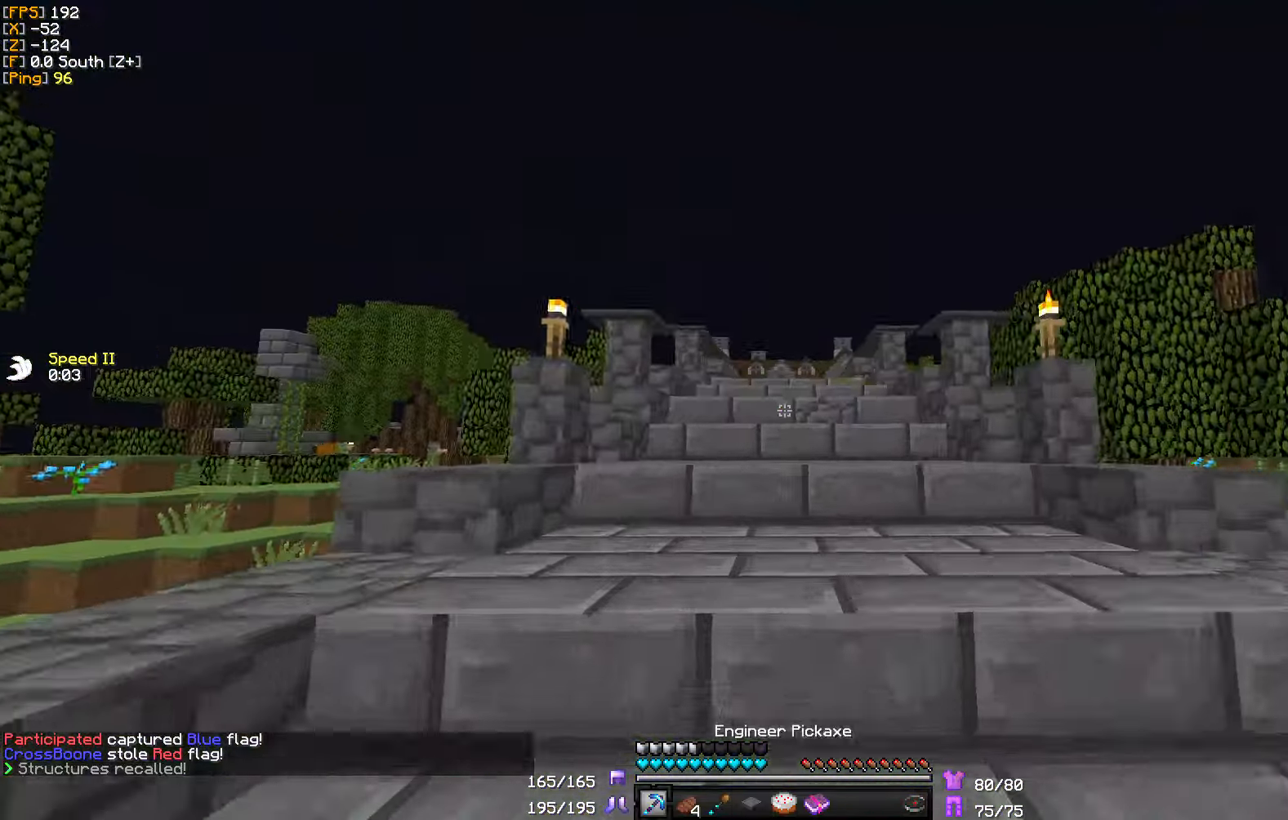
{"keys": ["w"], "mouse": [], "events": []}